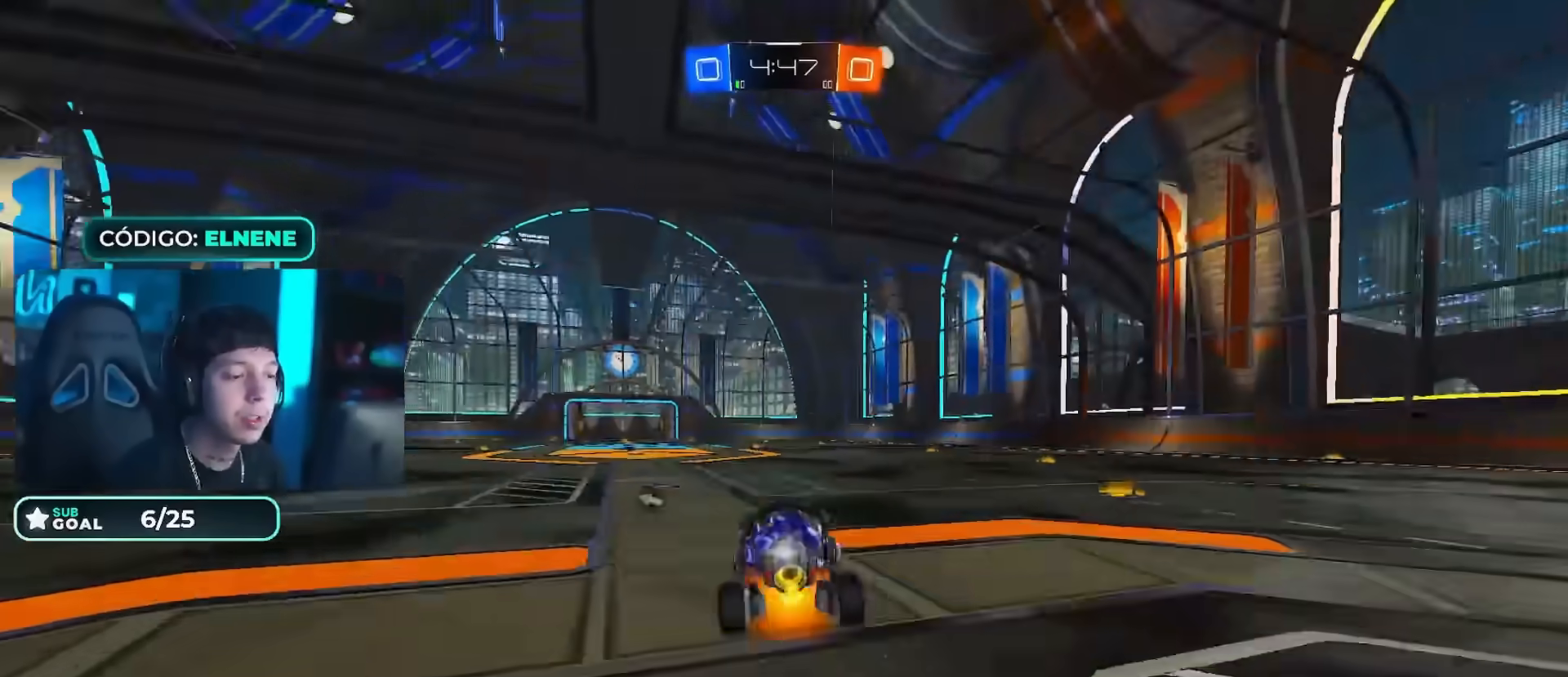
Gameplay with a controller (PlayStation layout); each line is a JSON object with the inputs held at the frame after it. "events" lists button and stick changes between this image and that frame as [ms after this image, input, new state], when the widget could be followed in between.
{"buttons": ["SQUARE", "L2", "R2"], "left_stick": "down-left", "right_stick": "center", "events": [[17, "CROSS", "down"], [50, "TRIANGLE", "down"], [100, "left_stick", "down"], [117, "CROSS", "up"], [117, "L2", "up"], [134, "TRIANGLE", "up"], [351, "left_stick", "down-left"], [484, "L2", "down"], [484, "SQUARE", "down"]]}
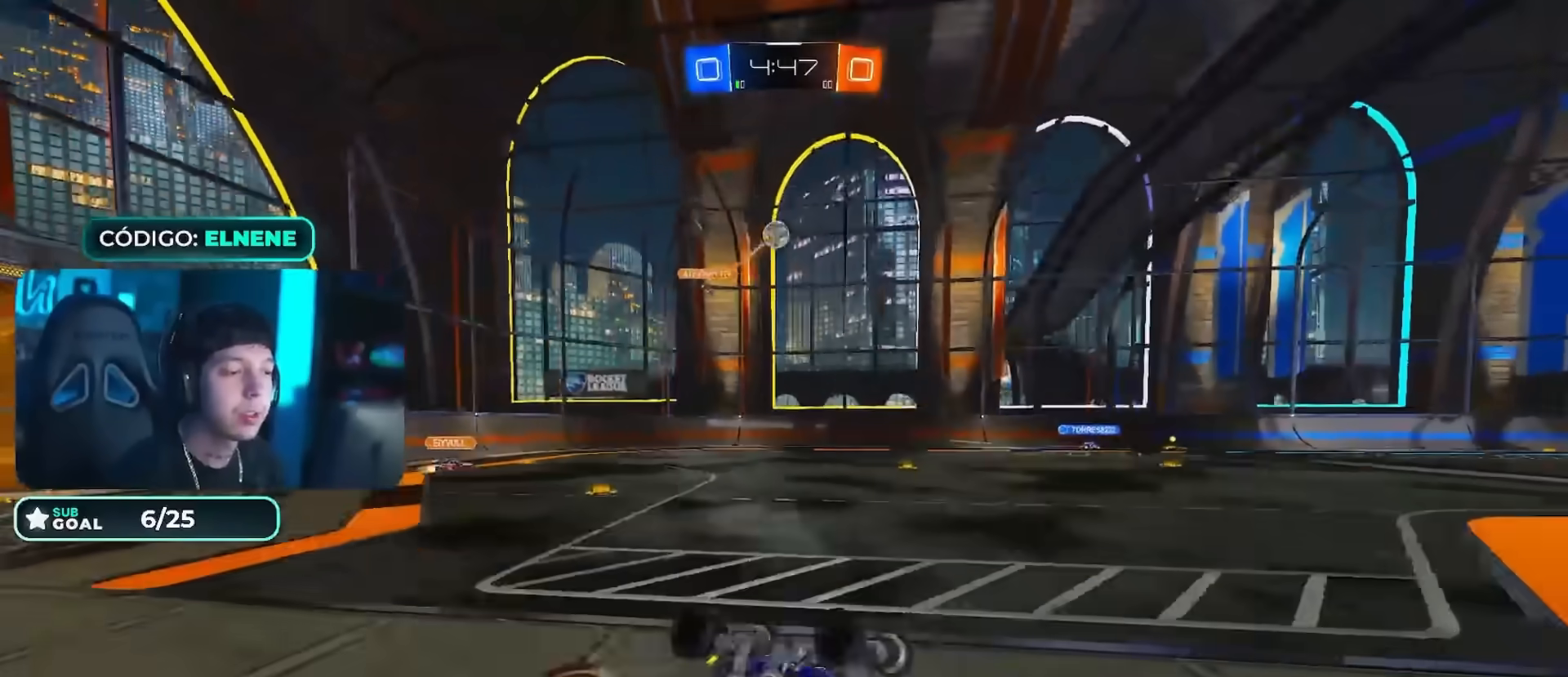
{"buttons": ["R2"], "left_stick": "center", "right_stick": "center", "events": [[100, "SQUARE", "up"], [167, "SQUARE", "down"], [233, "L2", "up"], [250, "SQUARE", "up"], [250, "left_stick", "center"]]}
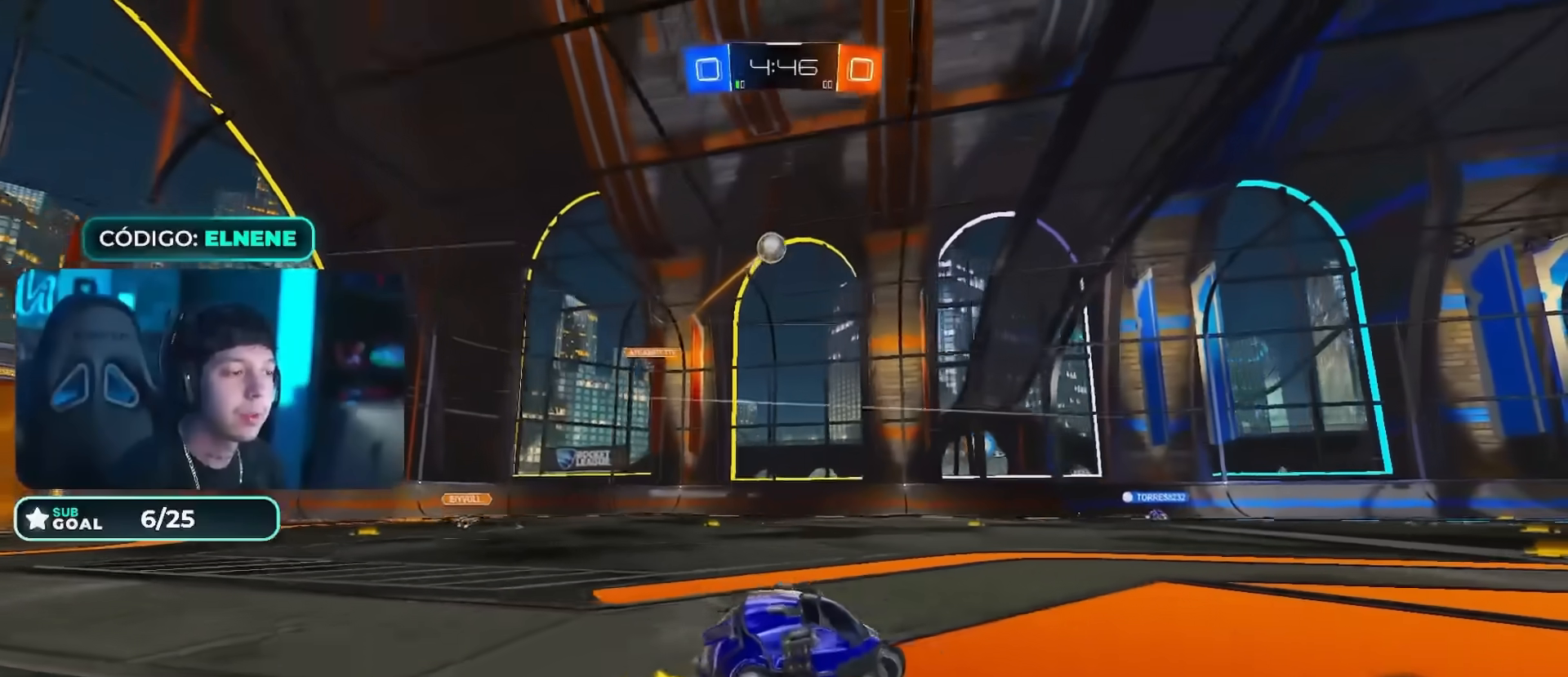
{"buttons": ["R2"], "left_stick": "center", "right_stick": "center", "events": [[117, "R2", "up"], [234, "left_stick", "right"], [267, "L2", "down"], [301, "left_stick", "down-right"], [417, "L2", "up"], [467, "left_stick", "center"], [484, "R2", "down"]]}
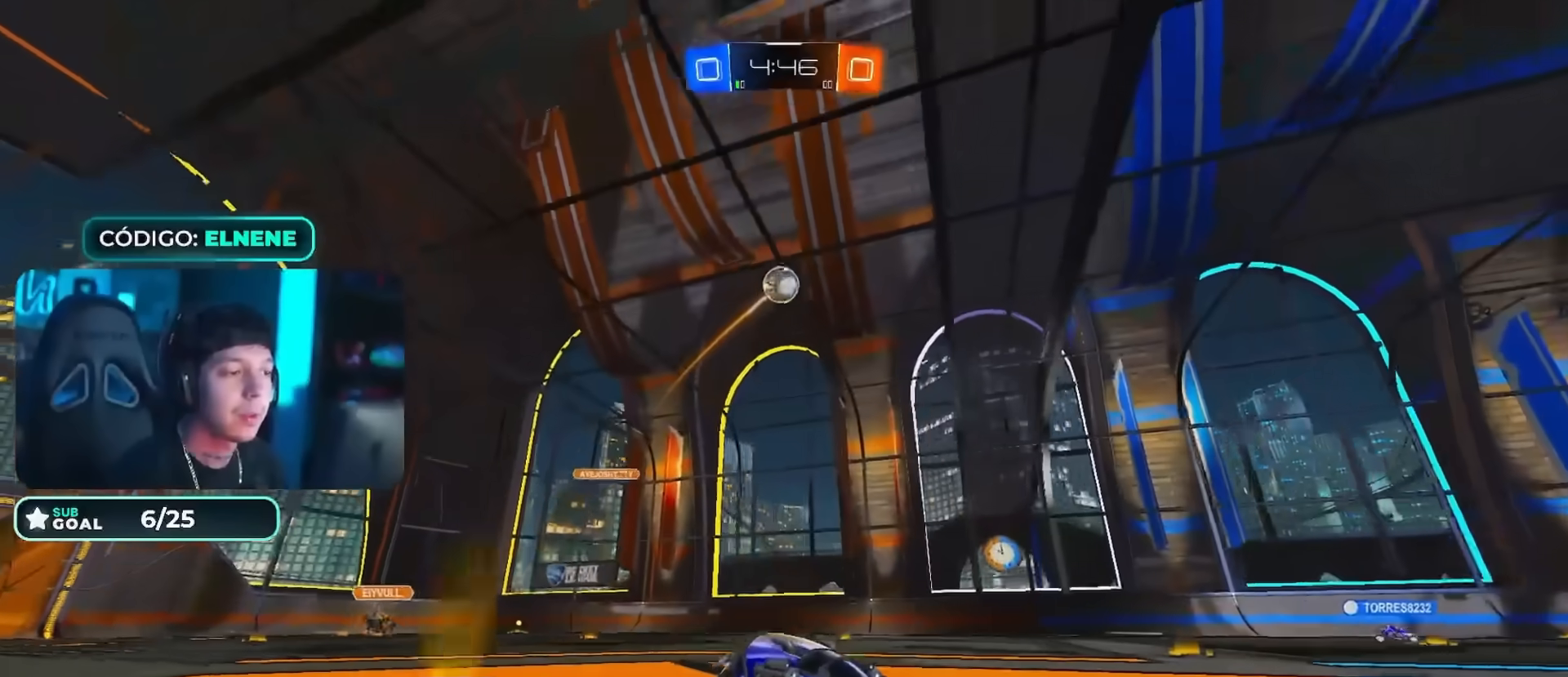
{"buttons": [], "left_stick": "left", "right_stick": "center", "events": [[484, "R2", "up"], [484, "left_stick", "left"]]}
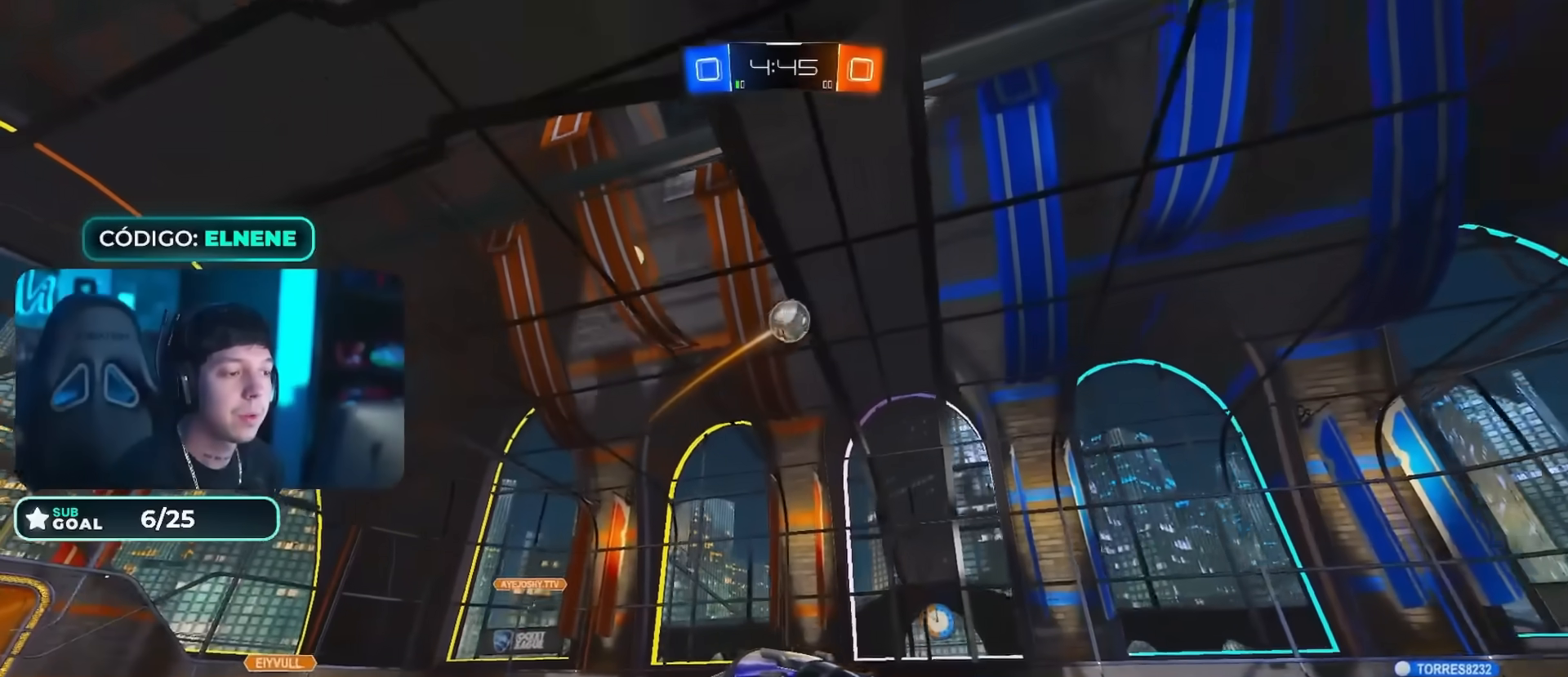
{"buttons": [], "left_stick": "down-left", "right_stick": "center", "events": [[150, "left_stick", "center"], [217, "left_stick", "left"], [317, "CROSS", "down"], [317, "left_stick", "down-left"], [467, "CROSS", "up"]]}
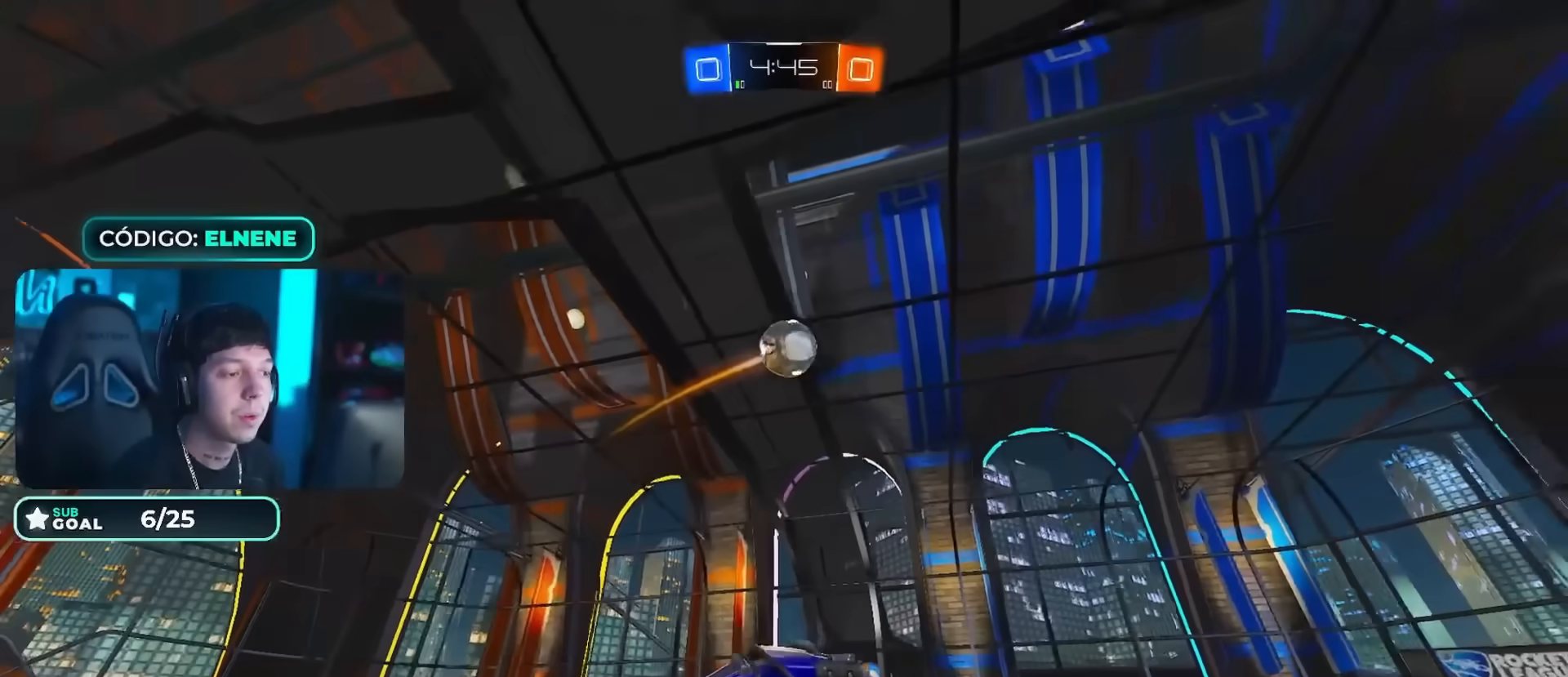
{"buttons": ["CROSS", "CIRCLE", "L2", "R2"], "left_stick": "right", "right_stick": "center", "events": [[33, "left_stick", "center"], [50, "CROSS", "down"], [133, "CROSS", "up"], [167, "left_stick", "up-left"], [183, "R2", "down"], [200, "CIRCLE", "down"], [233, "left_stick", "up-right"], [283, "CROSS", "down"], [317, "left_stick", "right"], [333, "L2", "down"], [384, "CROSS", "up"], [484, "CROSS", "down"]]}
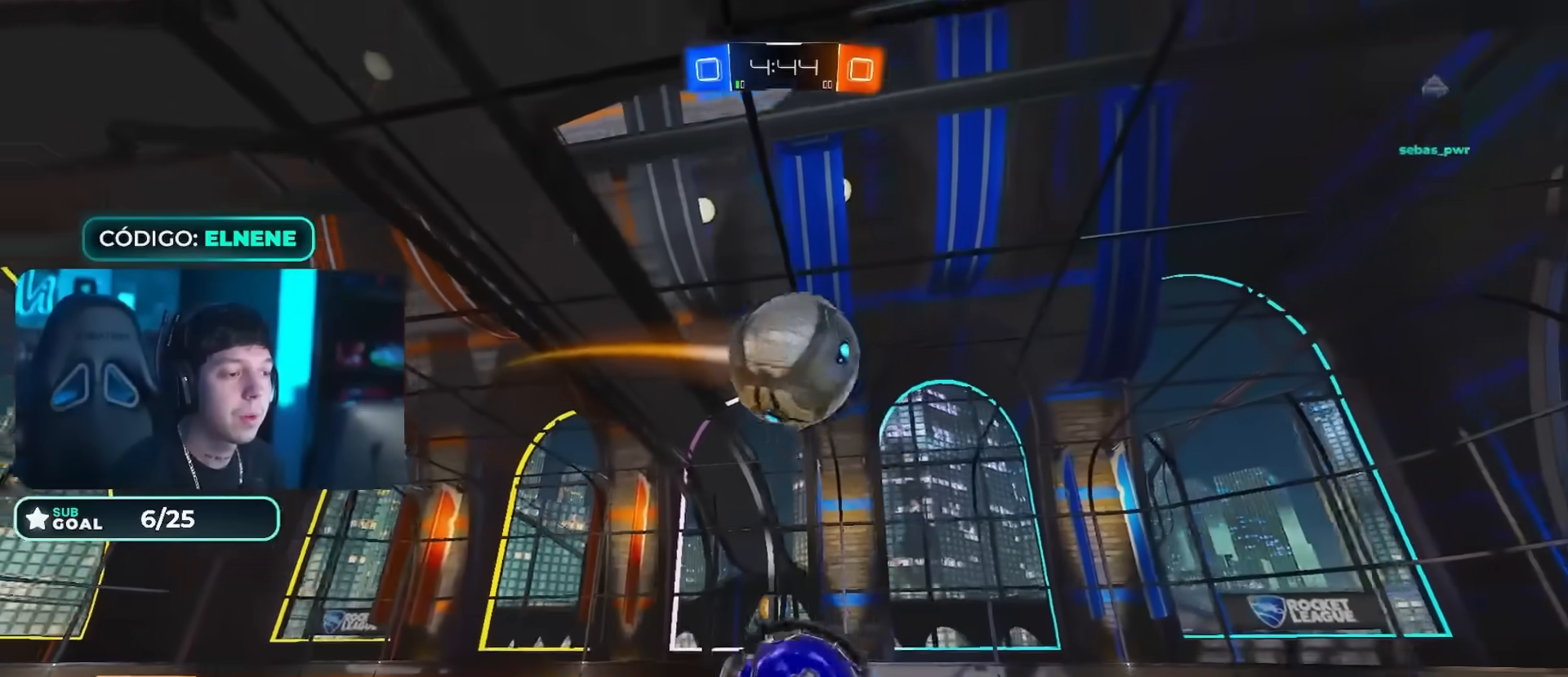
{"buttons": ["L2", "R2"], "left_stick": "down-right", "right_stick": "center", "events": [[150, "CIRCLE", "up"], [167, "CROSS", "up"], [234, "left_stick", "down-right"], [284, "CIRCLE", "down"], [401, "CIRCLE", "up"]]}